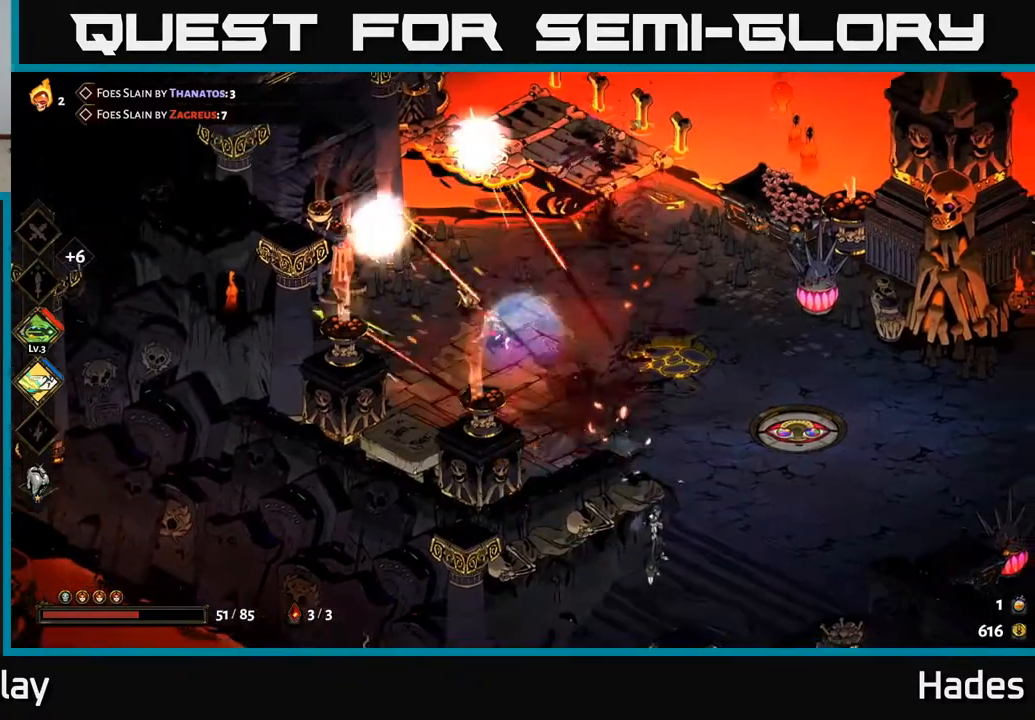
Gameplay with a controller (Xbox layout); each line is a JSON object with the inputs held at the frame after it. "events" lists button and stick changes between this image and that frame as [ms after this image, input, new state], when the widget could be followed in between. Not read: right_stick.
{"buttons": [], "left_stick": "down", "events": [[100, "A", "up"], [167, "left_stick", "down"], [183, "A", "down"], [350, "A", "up"]]}
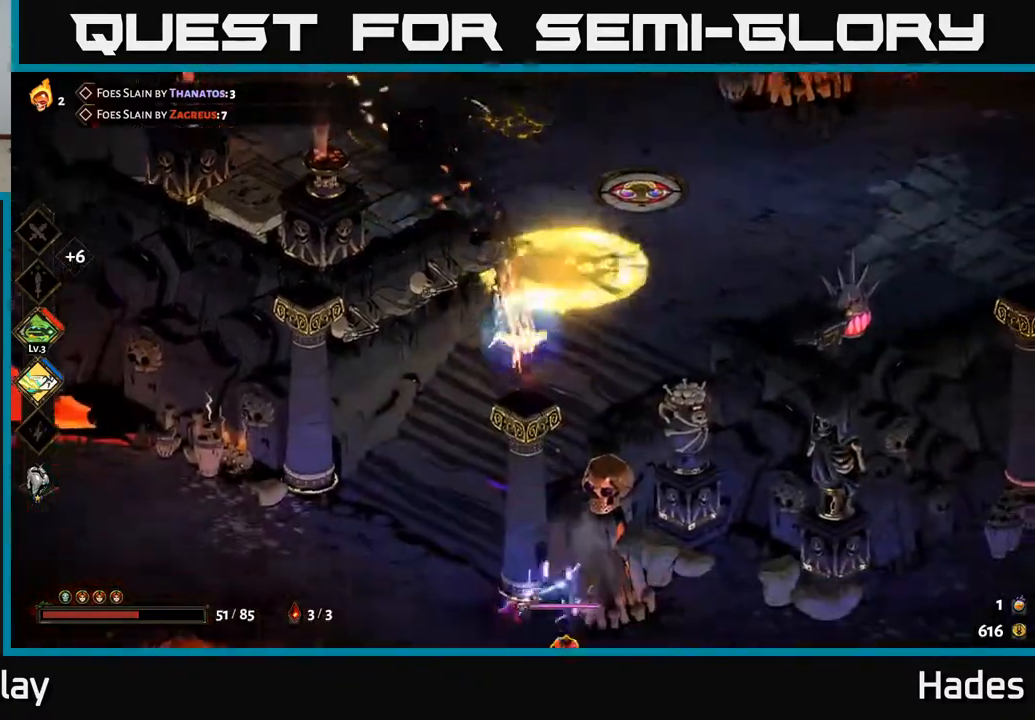
{"buttons": [], "left_stick": "down-right", "events": [[300, "A", "down"], [350, "left_stick", "down-right"], [367, "X", "down"], [450, "X", "up"], [483, "A", "up"]]}
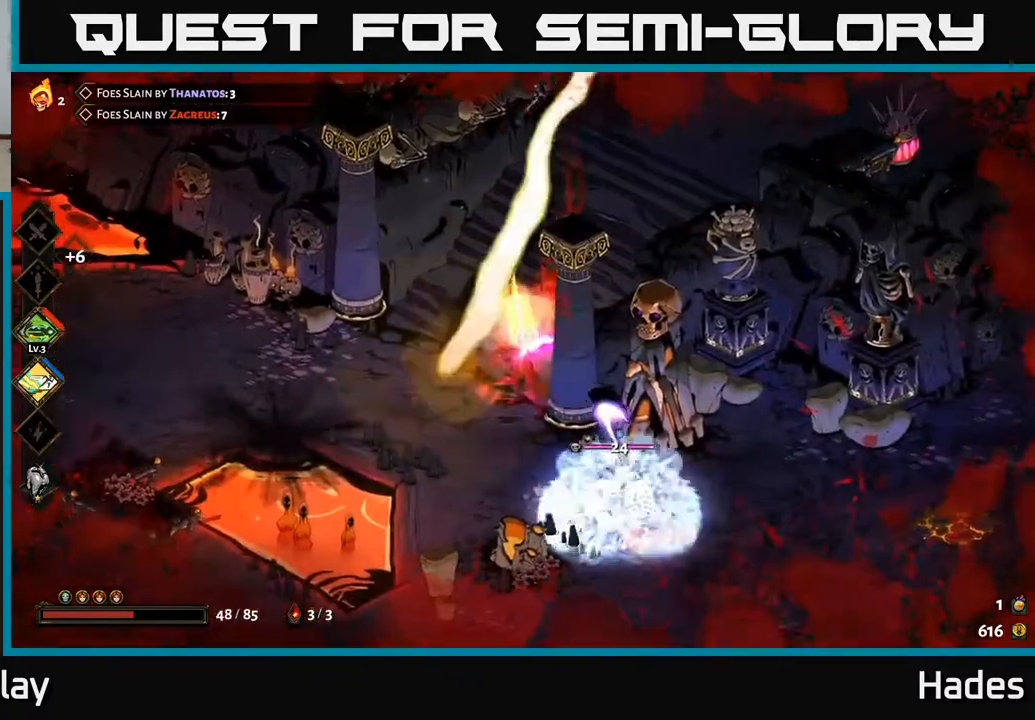
{"buttons": ["X"], "left_stick": "right", "events": [[67, "A", "down"], [83, "X", "down"], [117, "left_stick", "right"], [167, "X", "up"], [183, "A", "up"], [267, "X", "down"], [283, "A", "down"], [333, "X", "up"], [383, "A", "up"], [417, "A", "down"], [450, "X", "down"], [467, "A", "up"]]}
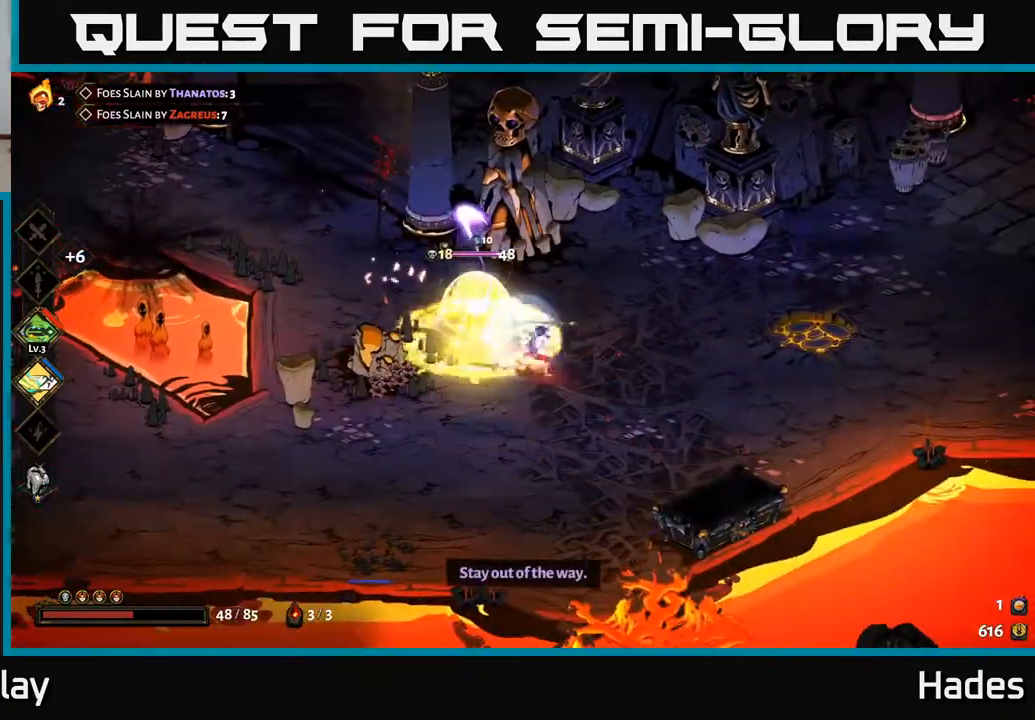
{"buttons": ["X"], "left_stick": "center", "events": [[50, "X", "up"], [67, "left_stick", "up"], [150, "left_stick", "left"], [167, "X", "down"], [300, "X", "up"], [300, "left_stick", "center"], [450, "X", "down"]]}
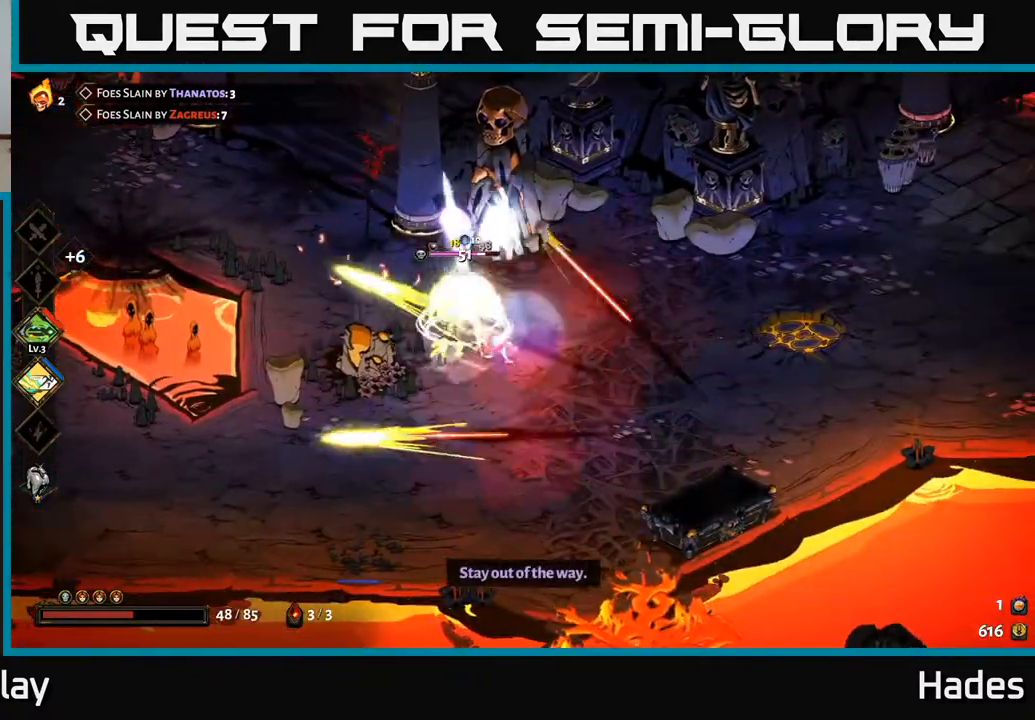
{"buttons": ["X"], "left_stick": "center", "events": [[50, "left_stick", "left"], [83, "X", "up"], [217, "X", "down"], [317, "X", "up"], [317, "left_stick", "center"], [450, "X", "down"]]}
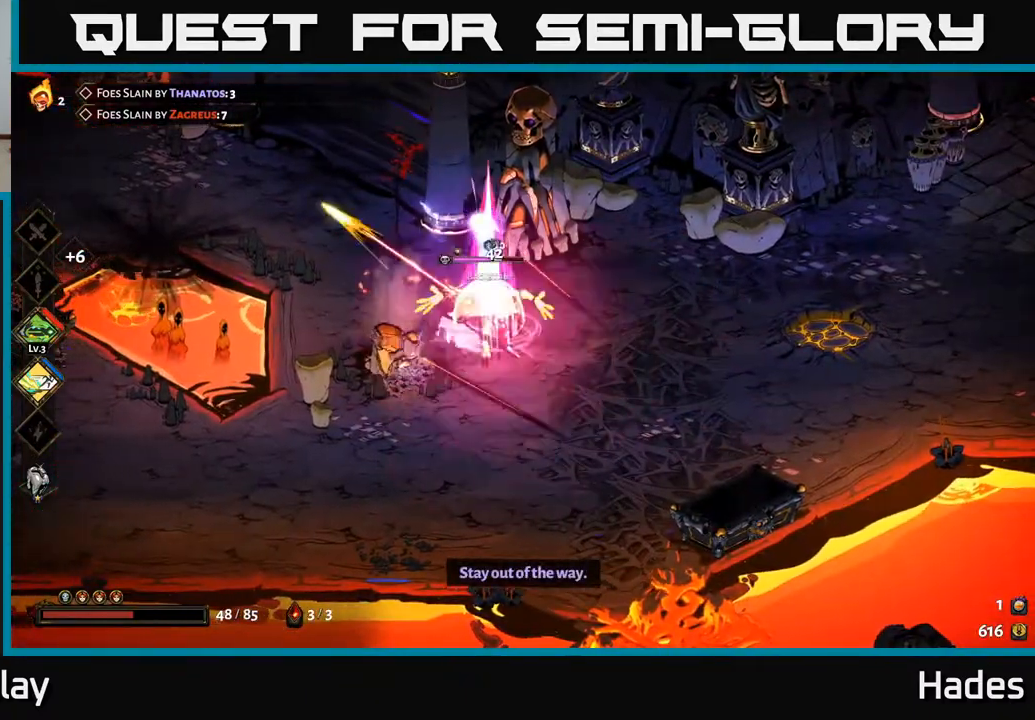
{"buttons": [], "left_stick": "down-left", "events": [[83, "X", "up"], [183, "X", "down"], [283, "left_stick", "left"], [300, "X", "up"], [383, "X", "down"], [383, "left_stick", "down-left"], [500, "X", "up"]]}
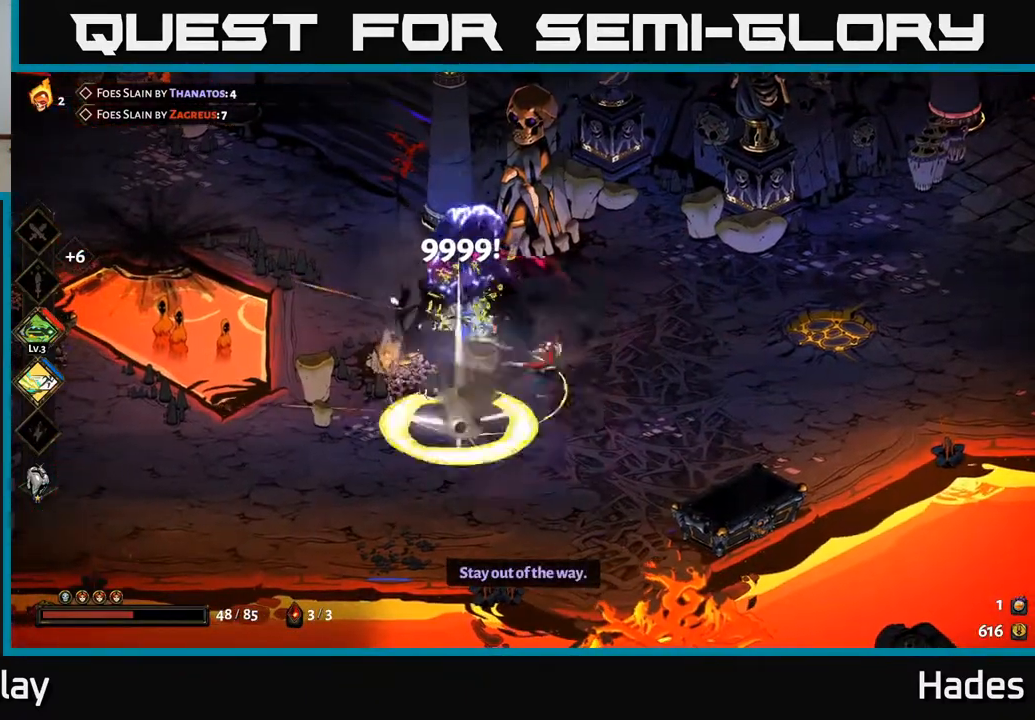
{"buttons": [], "left_stick": "up", "events": [[33, "left_stick", "center"], [67, "X", "down"], [133, "A", "down"], [167, "X", "up"], [200, "left_stick", "up"], [267, "X", "down"], [300, "A", "up"], [317, "left_stick", "up-left"], [350, "X", "up"], [450, "left_stick", "up"]]}
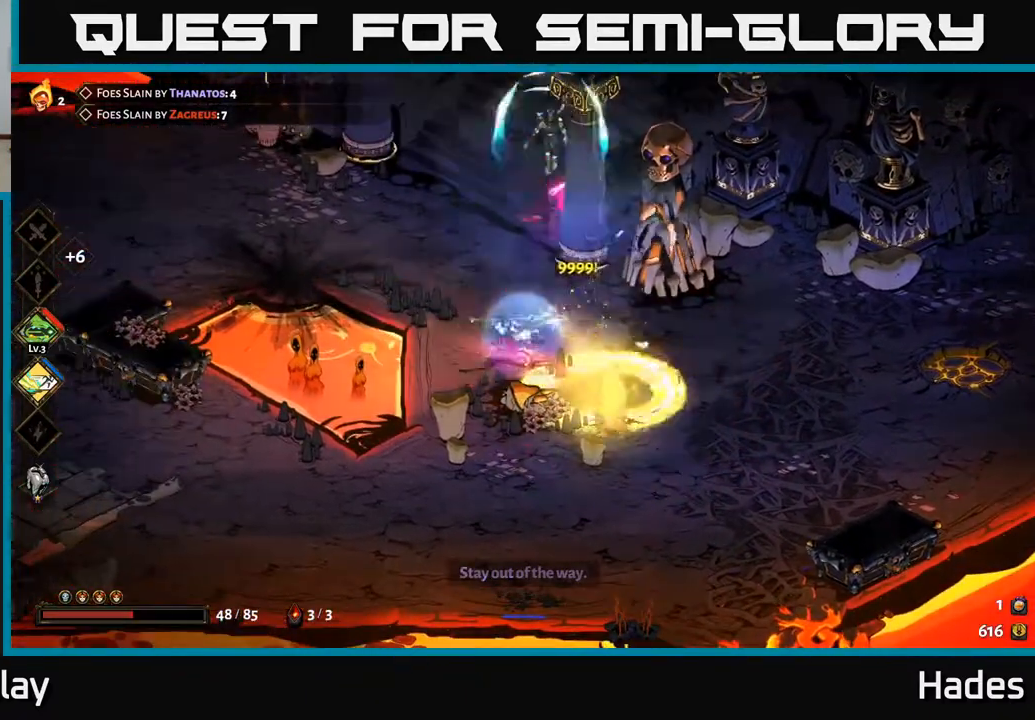
{"buttons": ["A", "X"], "left_stick": "up", "events": [[200, "A", "down"], [200, "X", "down"], [217, "left_stick", "up-right"], [317, "X", "up"], [350, "A", "up"], [367, "left_stick", "up"], [433, "A", "down"], [433, "X", "down"]]}
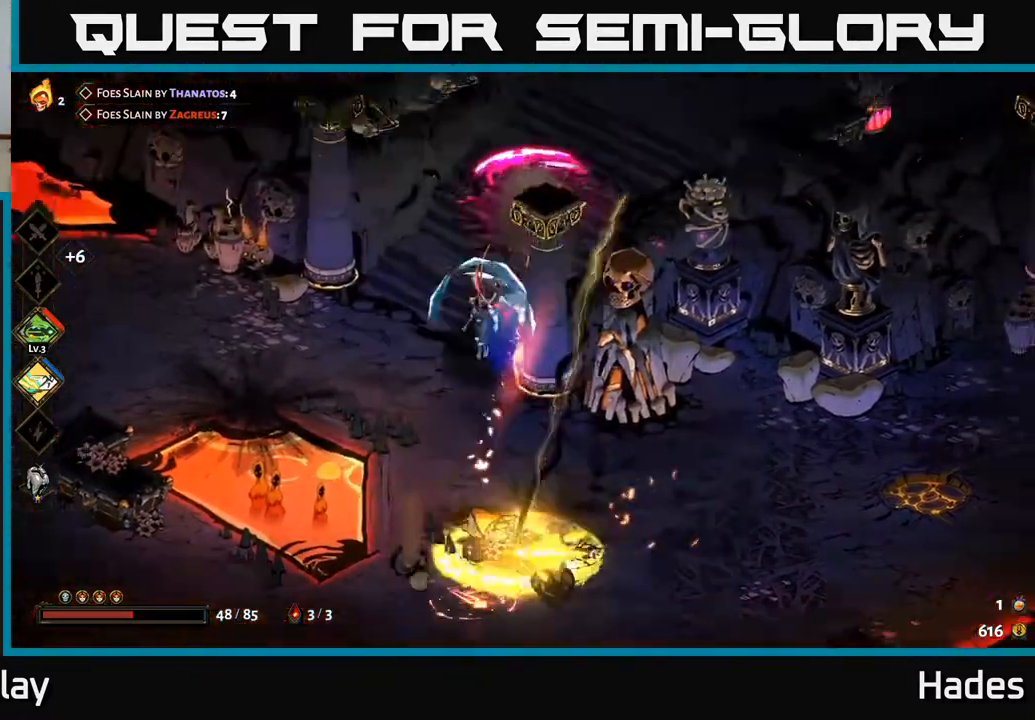
{"buttons": [], "left_stick": "center", "events": [[17, "X", "up"], [133, "X", "down"], [150, "A", "up"], [200, "left_stick", "down"], [233, "X", "up"], [367, "left_stick", "center"]]}
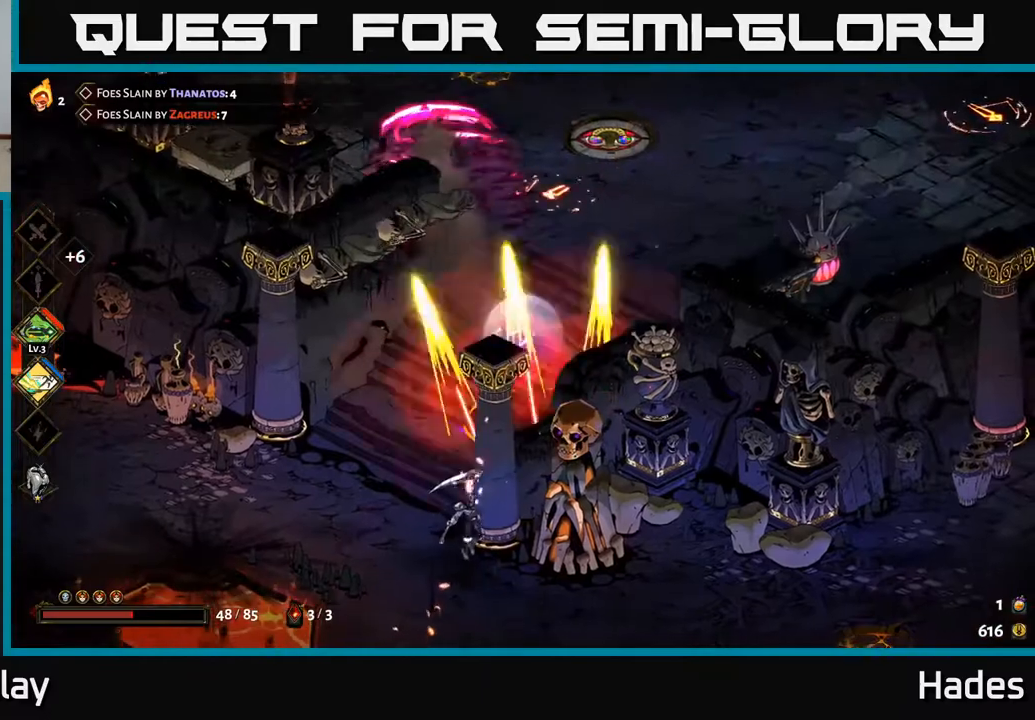
{"buttons": [], "left_stick": "up", "events": [[100, "left_stick", "up"]]}
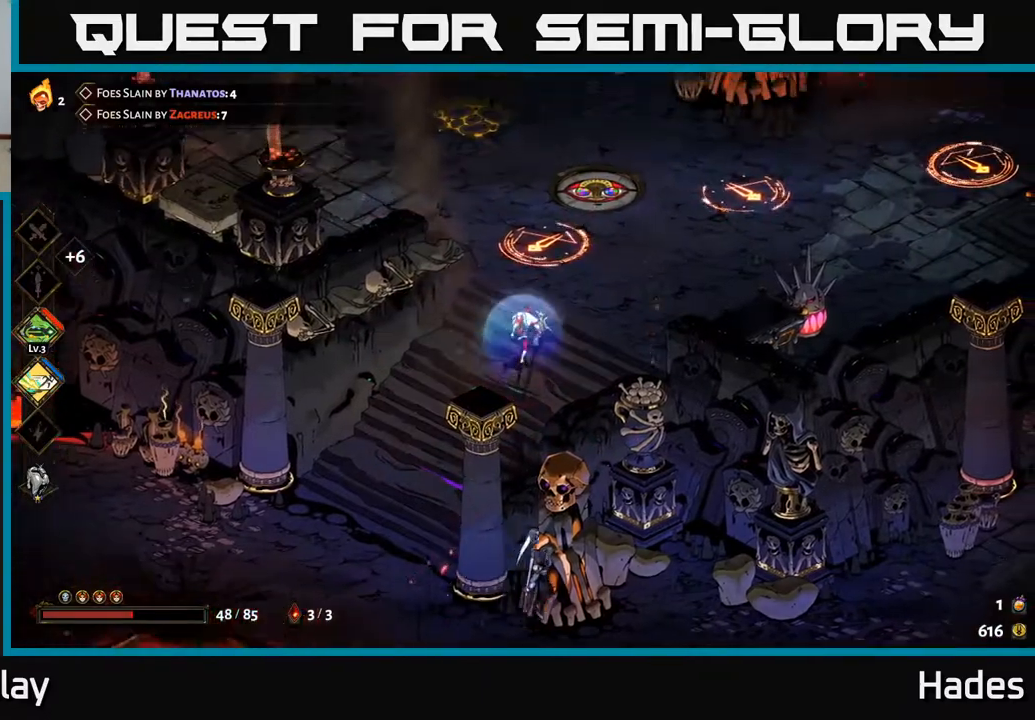
{"buttons": [], "left_stick": "left", "events": [[100, "left_stick", "right"], [467, "left_stick", "left"]]}
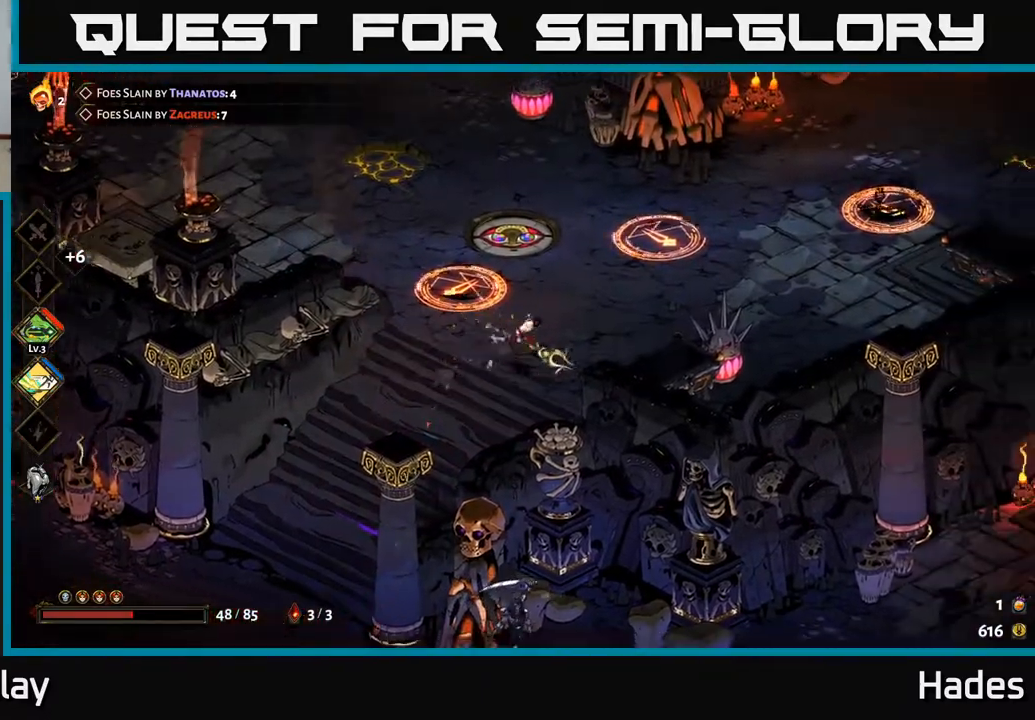
{"buttons": ["Y"], "left_stick": "right", "events": [[83, "A", "down"], [133, "left_stick", "up-left"], [200, "A", "up"], [317, "left_stick", "up-right"], [400, "left_stick", "right"], [417, "Y", "down"]]}
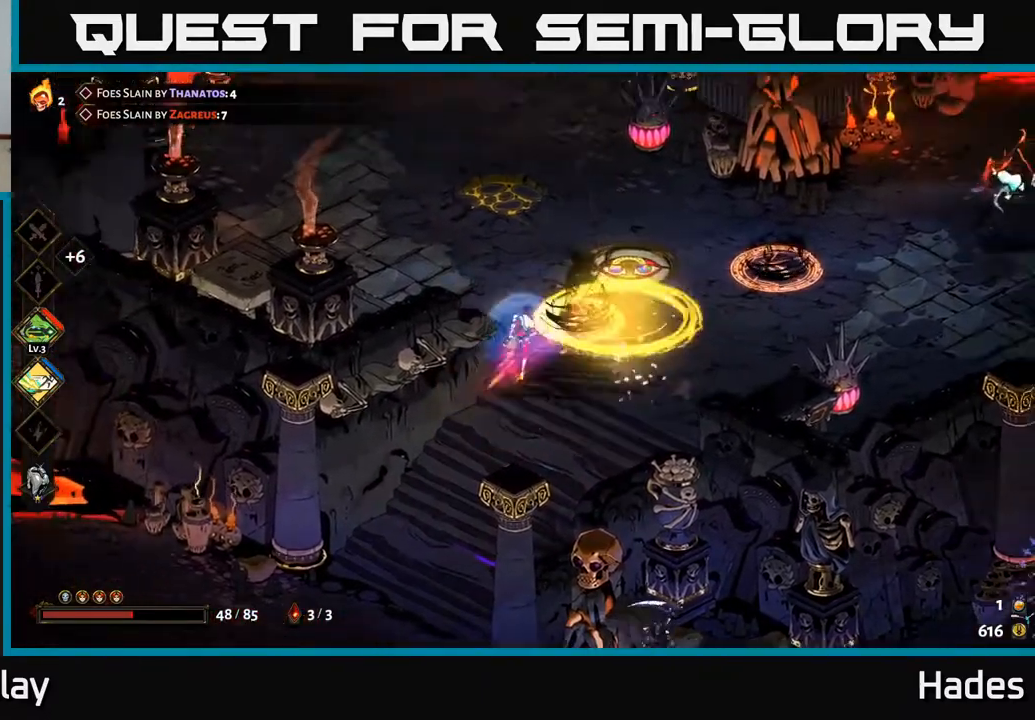
{"buttons": [], "left_stick": "up-right", "events": [[33, "left_stick", "up-right"], [350, "Y", "up"]]}
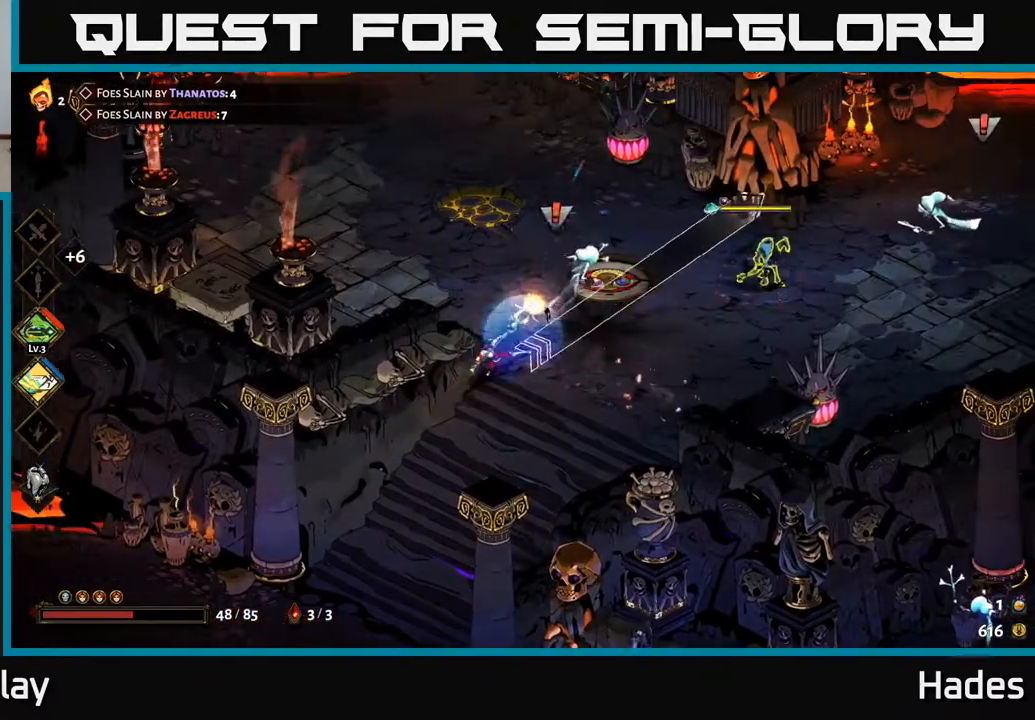
{"buttons": ["A"], "left_stick": "right", "events": [[233, "Y", "down"], [283, "left_stick", "right"], [367, "Y", "up"], [500, "A", "down"]]}
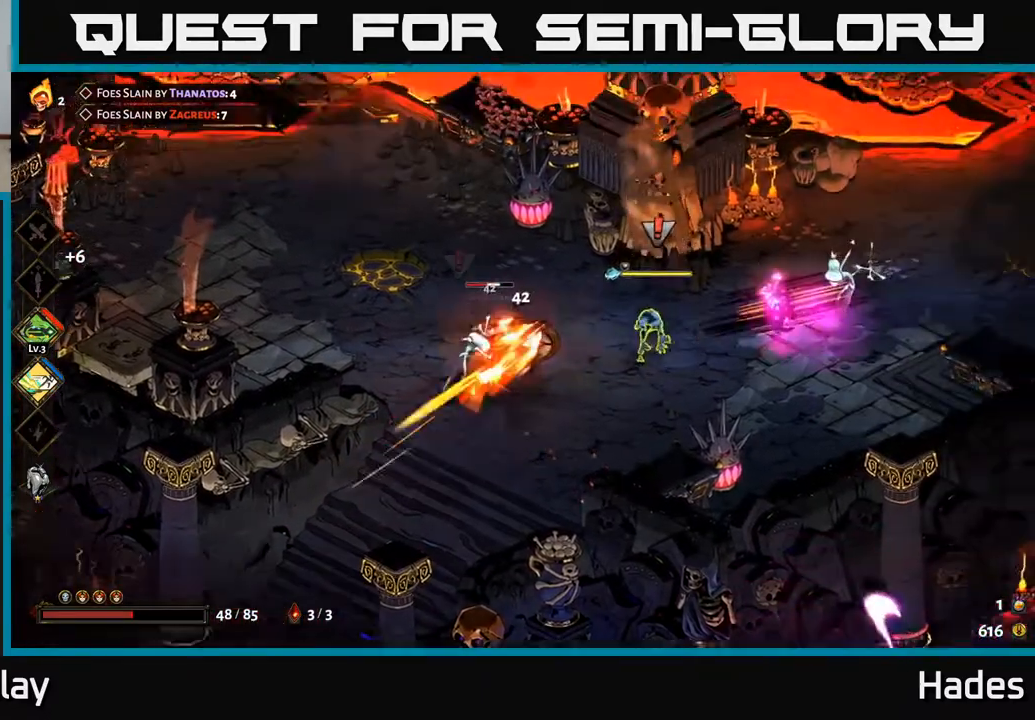
{"buttons": [], "left_stick": "left", "events": [[17, "X", "down"], [17, "left_stick", "down-right"], [117, "X", "up"], [150, "A", "up"], [250, "left_stick", "down-left"], [350, "B", "down"], [367, "left_stick", "left"], [433, "B", "up"]]}
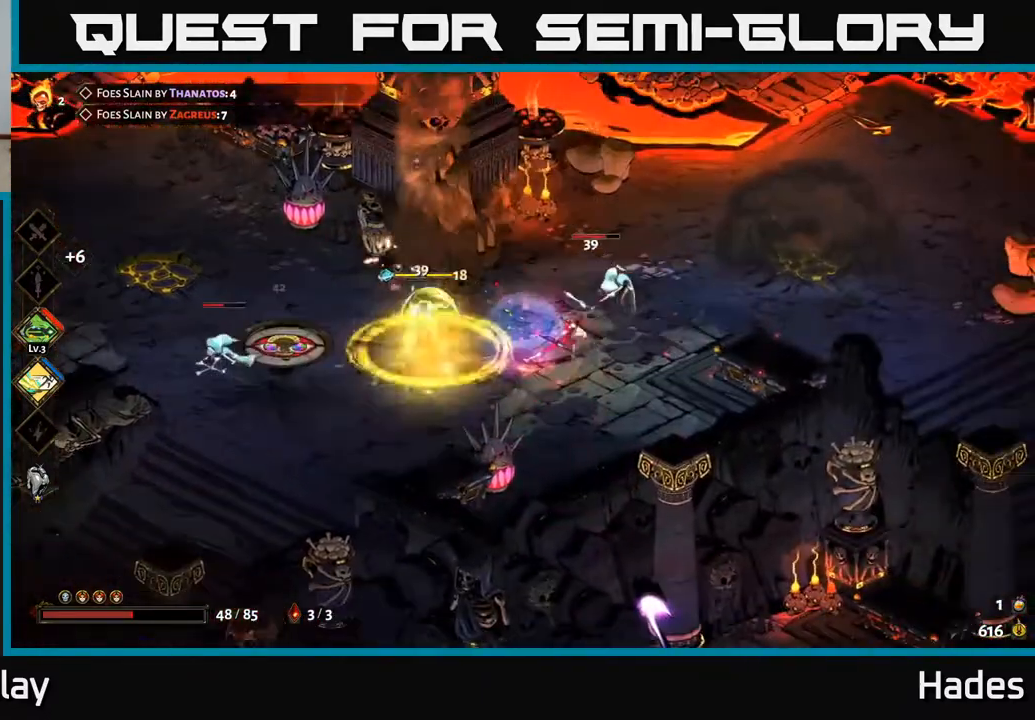
{"buttons": [], "left_stick": "left", "events": [[83, "B", "down"], [167, "B", "up"], [250, "B", "down"], [317, "B", "up"], [383, "B", "down"], [483, "B", "up"]]}
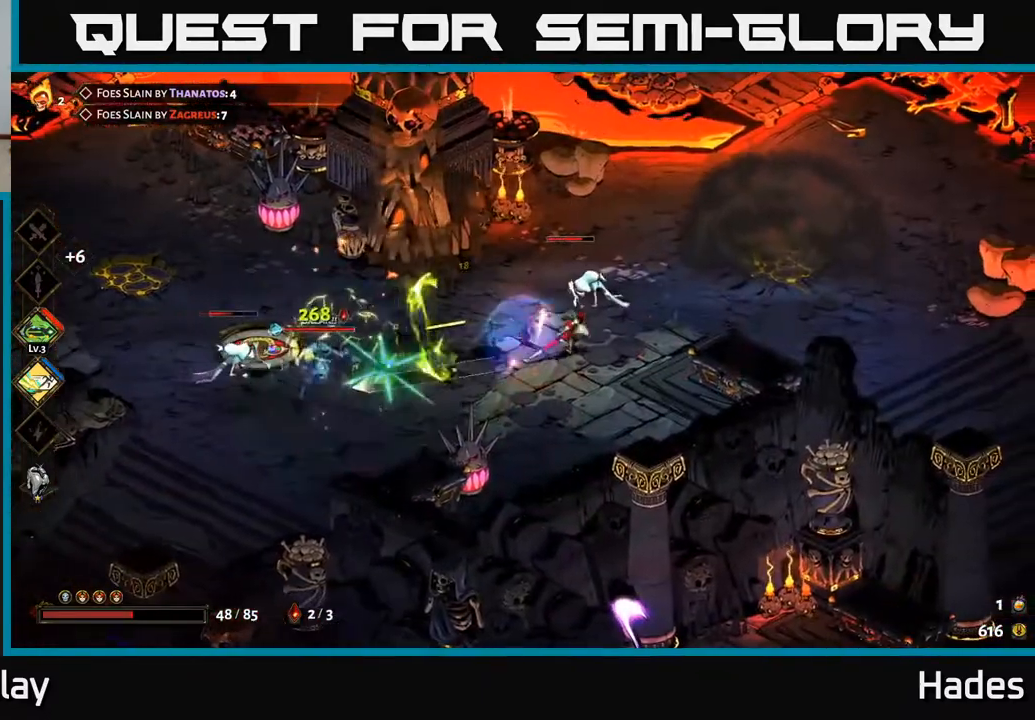
{"buttons": [], "left_stick": "left", "events": [[33, "B", "down"], [100, "B", "up"], [183, "B", "down"], [250, "B", "up"], [333, "B", "down"], [400, "B", "up"]]}
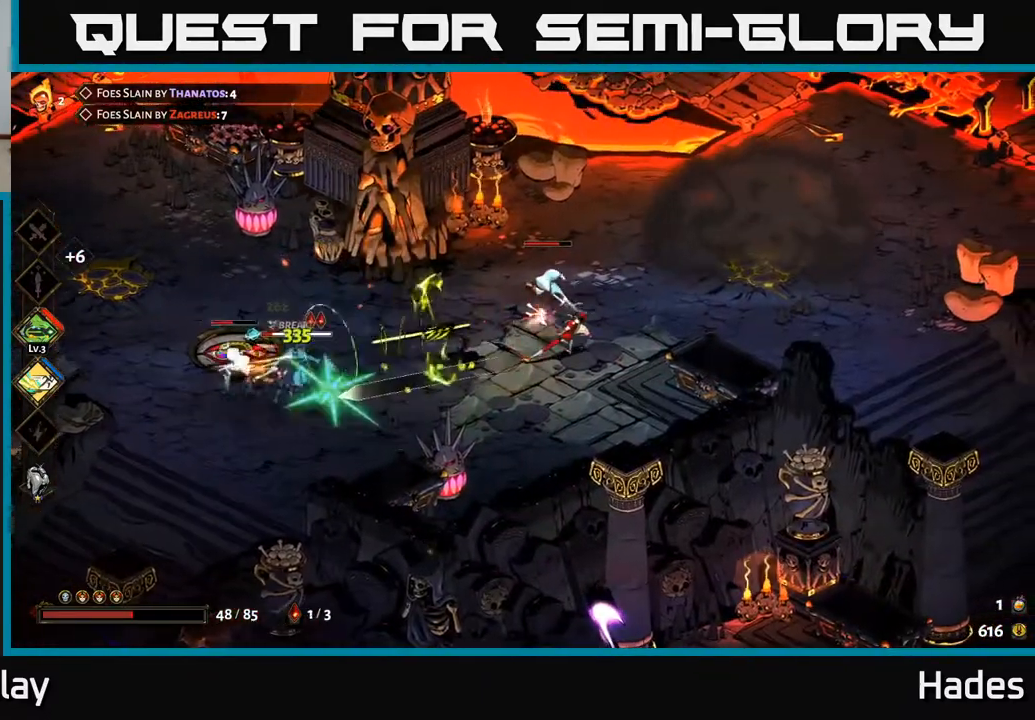
{"buttons": ["A", "X"], "left_stick": "left", "events": [[17, "B", "down"], [100, "B", "up"], [250, "A", "down"], [250, "X", "down"], [367, "X", "up"], [383, "A", "up"], [433, "A", "down"], [450, "X", "down"]]}
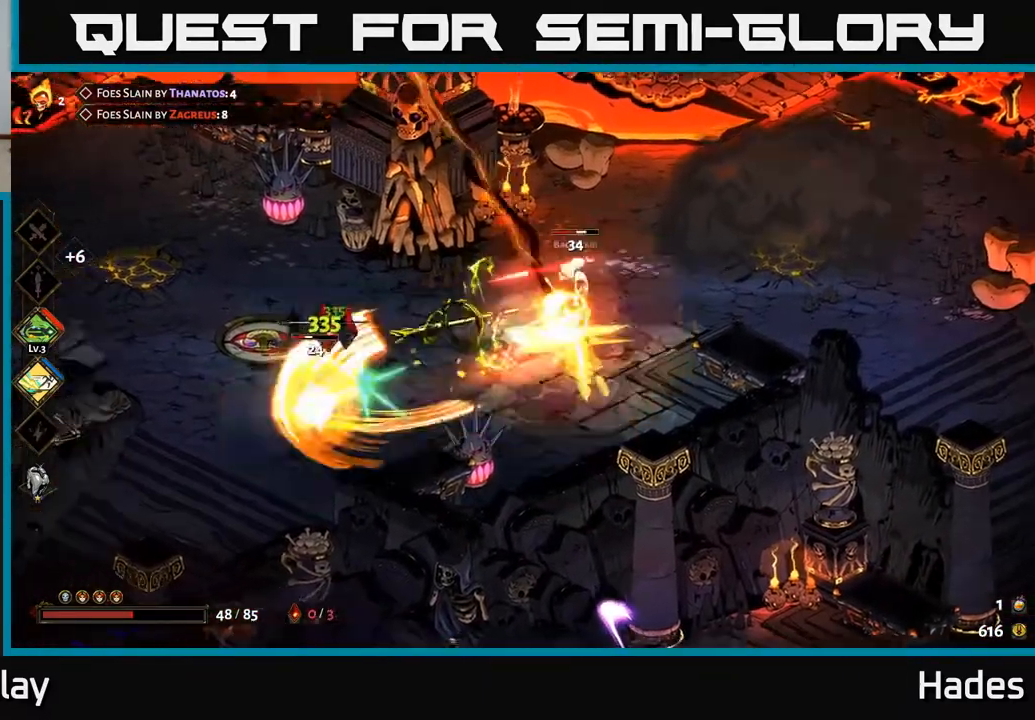
{"buttons": ["X"], "left_stick": "down", "events": [[17, "X", "up"], [50, "A", "up"], [100, "A", "down"], [117, "X", "down"], [133, "A", "up"], [133, "left_stick", "center"], [200, "X", "up"], [267, "X", "down"], [367, "X", "up"], [400, "left_stick", "down"], [450, "X", "down"]]}
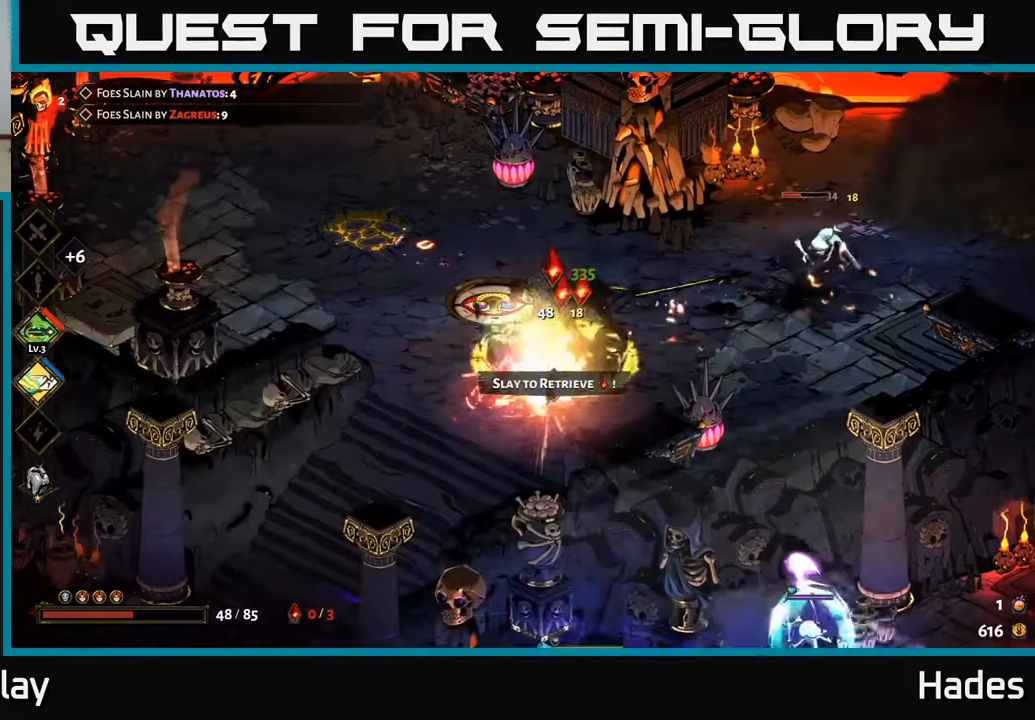
{"buttons": ["A", "X"], "left_stick": "up-right", "events": [[50, "X", "up"], [167, "A", "down"], [167, "X", "down"], [183, "left_stick", "right"], [250, "X", "up"], [317, "A", "up"], [367, "left_stick", "up-right"], [450, "A", "down"], [500, "X", "down"]]}
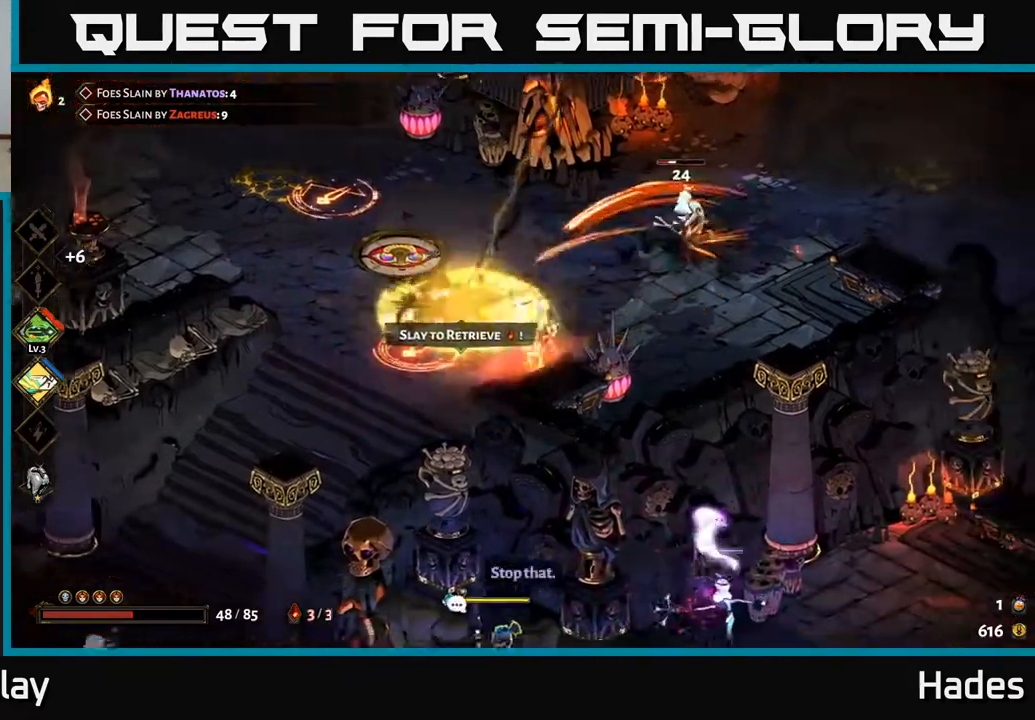
{"buttons": [], "left_stick": "up", "events": [[100, "A", "up"], [100, "X", "up"], [217, "left_stick", "up"], [233, "X", "down"], [317, "X", "up"], [400, "X", "down"], [483, "X", "up"]]}
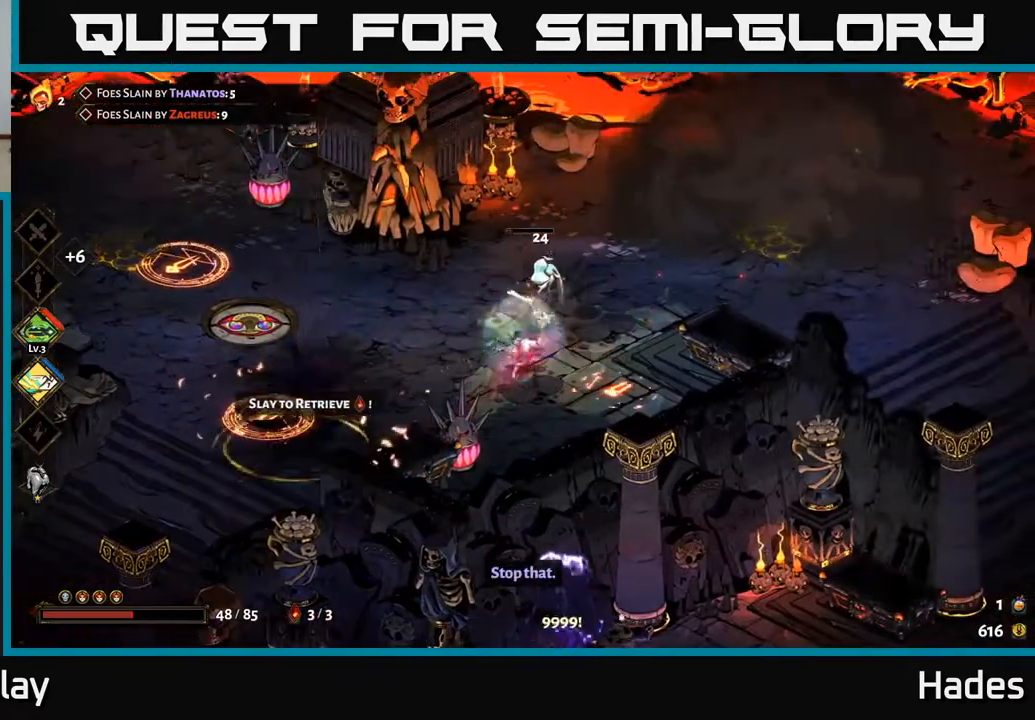
{"buttons": [], "left_stick": "down-left", "events": [[100, "X", "down"], [167, "left_stick", "center"], [200, "X", "up"], [217, "A", "down"], [300, "X", "down"], [300, "left_stick", "up-right"], [367, "A", "up"], [367, "X", "up"], [483, "left_stick", "down-left"]]}
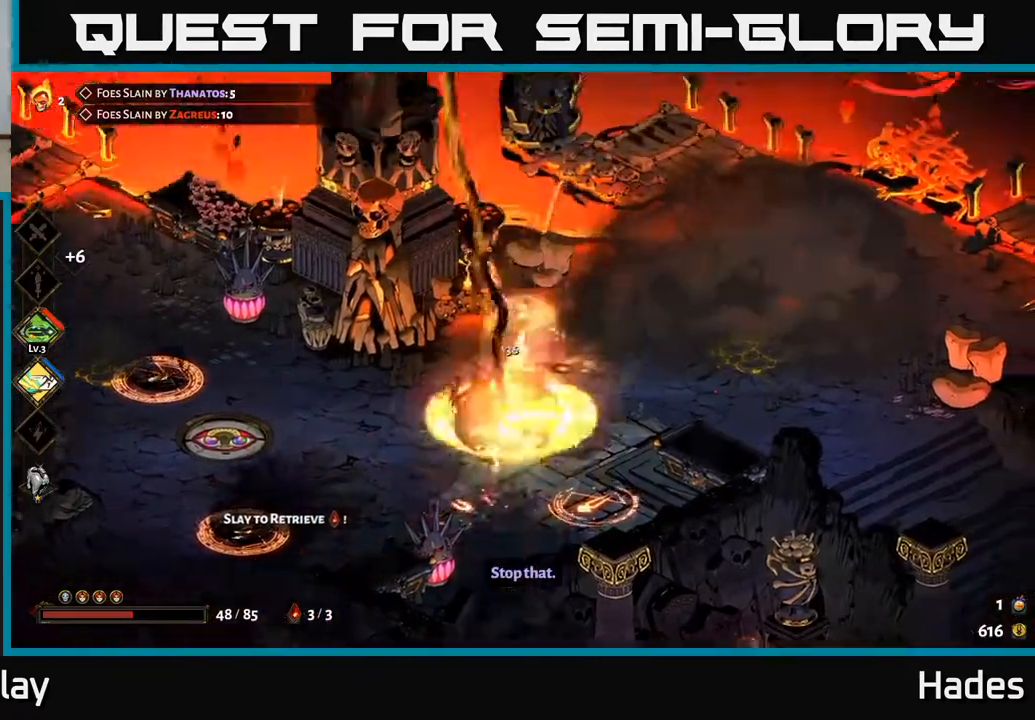
{"buttons": [], "left_stick": "down-left", "events": []}
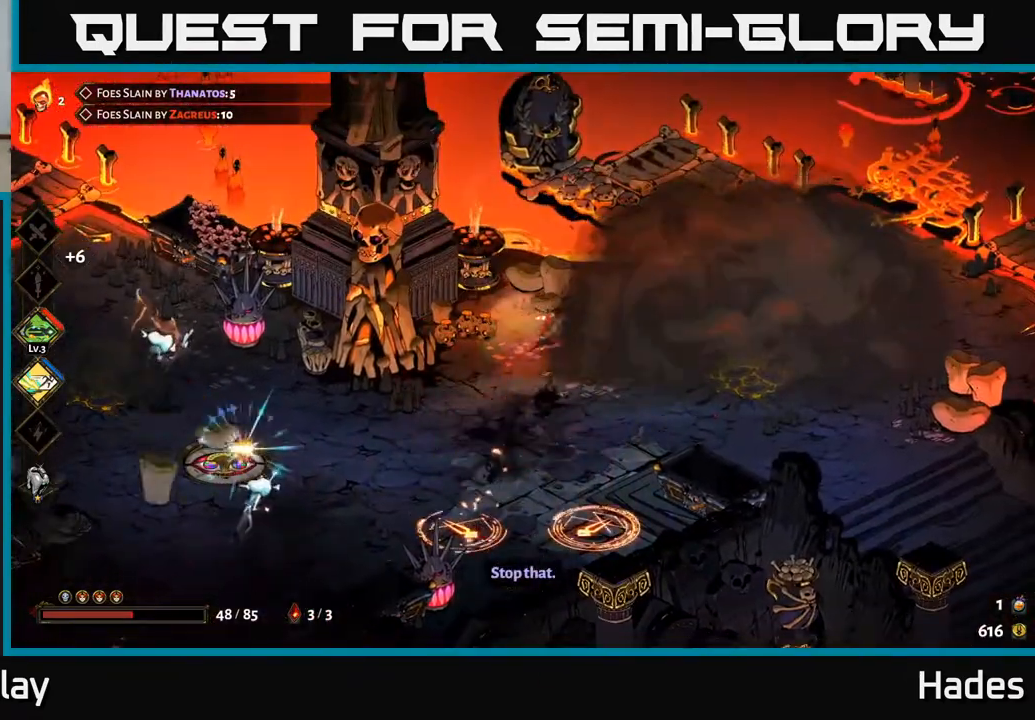
{"buttons": ["A", "X"], "left_stick": "left", "events": [[167, "A", "down"], [217, "X", "down"], [333, "X", "up"], [367, "A", "up"], [417, "A", "down"], [417, "left_stick", "left"], [433, "X", "down"]]}
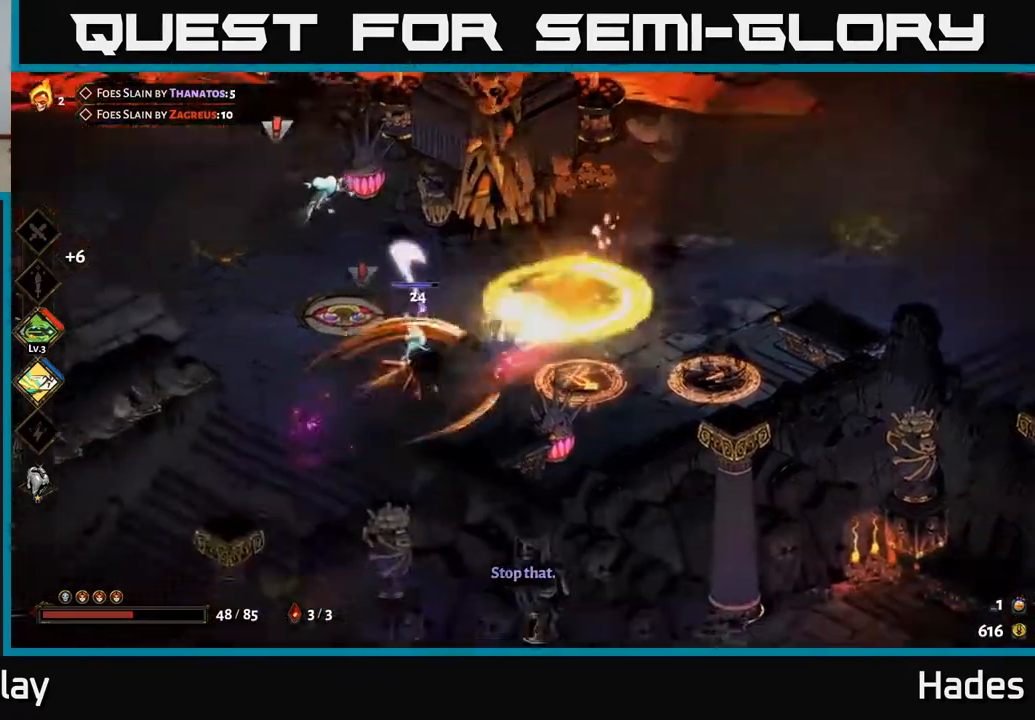
{"buttons": ["X"], "left_stick": "down", "events": [[17, "X", "up"], [50, "A", "up"], [50, "left_stick", "center"], [100, "A", "down"], [100, "X", "down"], [133, "A", "up"], [217, "X", "up"], [250, "left_stick", "up"], [333, "X", "down"], [350, "left_stick", "center"], [417, "X", "up"], [433, "left_stick", "down"], [500, "X", "down"]]}
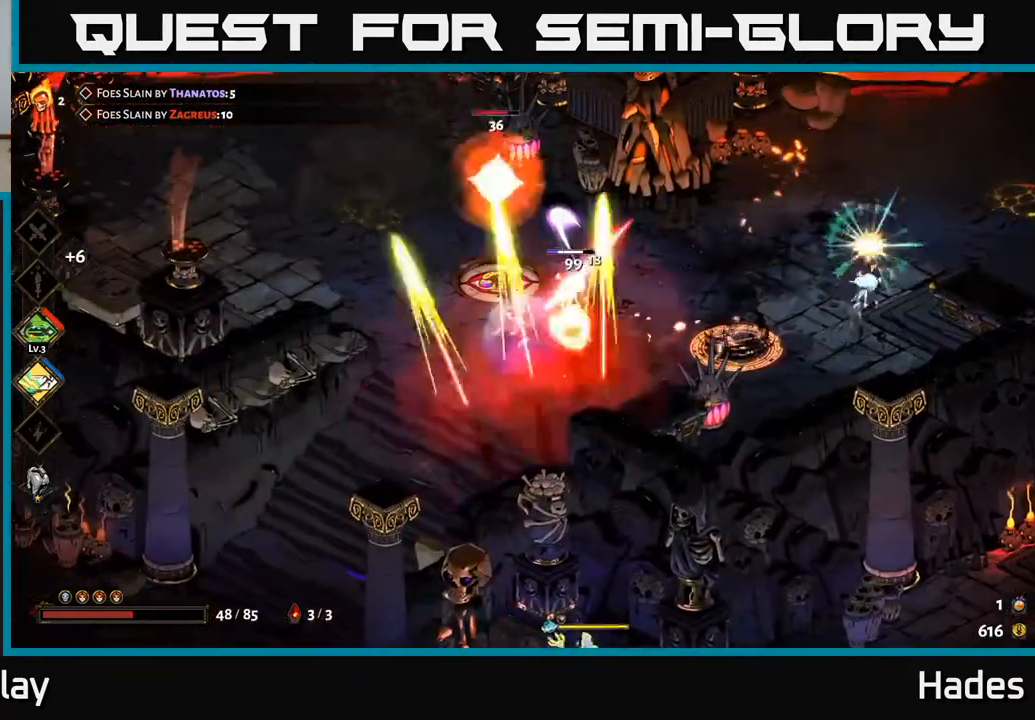
{"buttons": [], "left_stick": "up", "events": [[100, "X", "up"], [100, "left_stick", "right"], [200, "X", "down"], [217, "left_stick", "down-right"], [250, "A", "down"], [283, "X", "up"], [400, "X", "down"], [433, "A", "up"], [467, "X", "up"], [483, "left_stick", "up"]]}
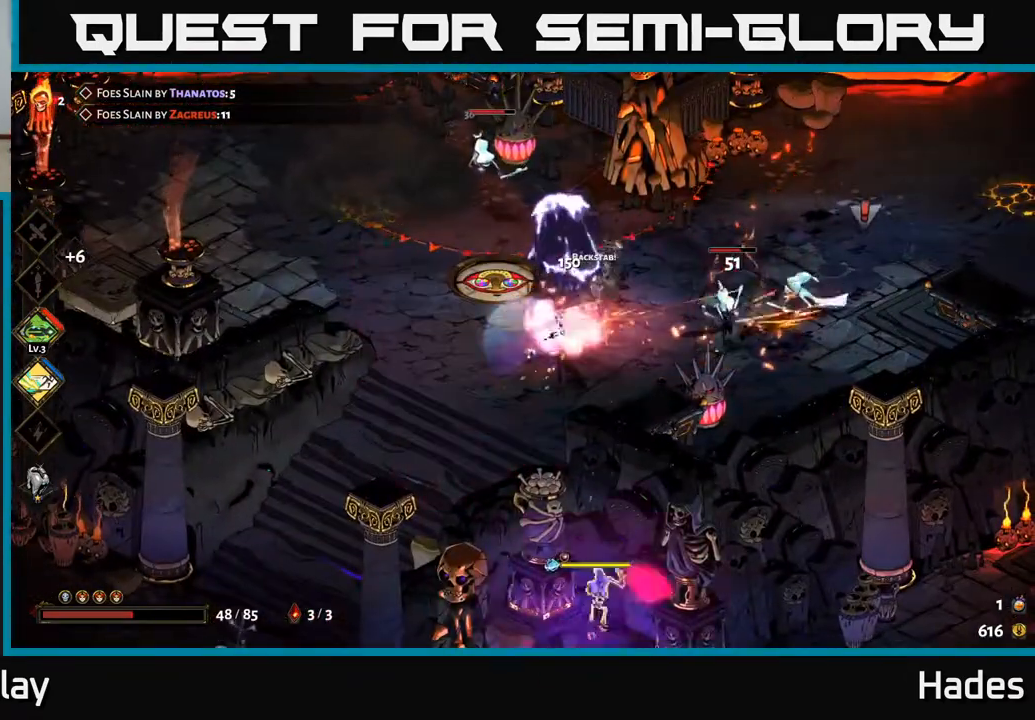
{"buttons": ["A", "X"], "left_stick": "right", "events": [[50, "X", "down"], [150, "left_stick", "right"], [183, "X", "up"], [233, "X", "down"], [350, "X", "up"], [400, "A", "down"], [450, "X", "down"]]}
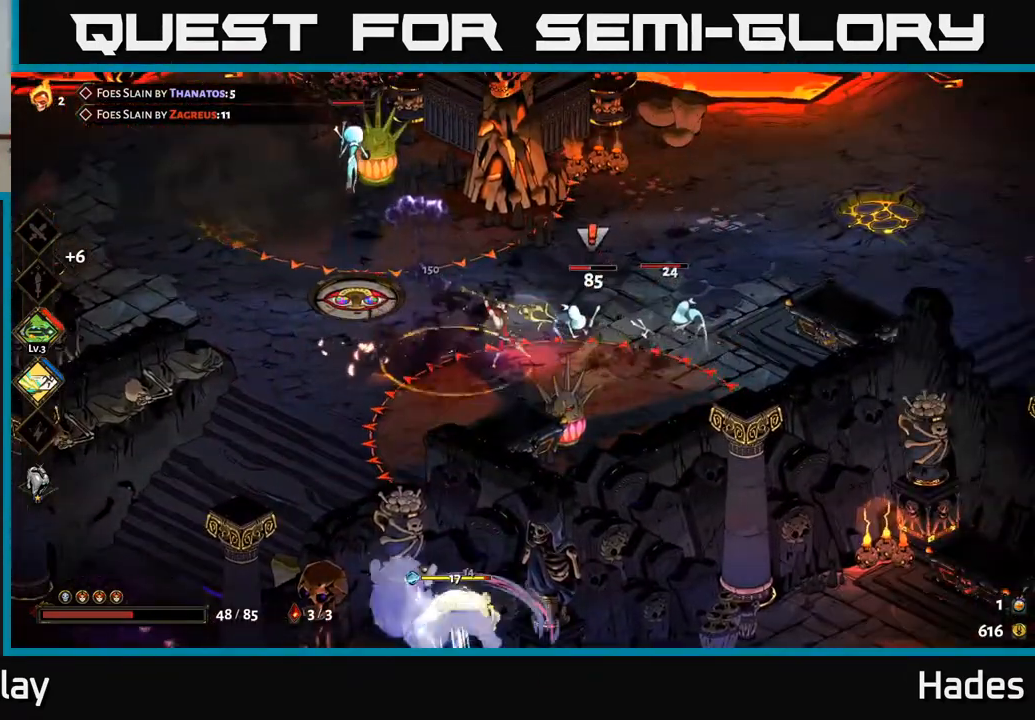
{"buttons": [], "left_stick": "up", "events": [[50, "X", "up"], [150, "X", "down"], [183, "left_stick", "up-right"], [250, "X", "up"], [267, "A", "up"], [317, "A", "down"], [350, "X", "down"], [383, "A", "up"], [383, "left_stick", "up"], [450, "X", "up"]]}
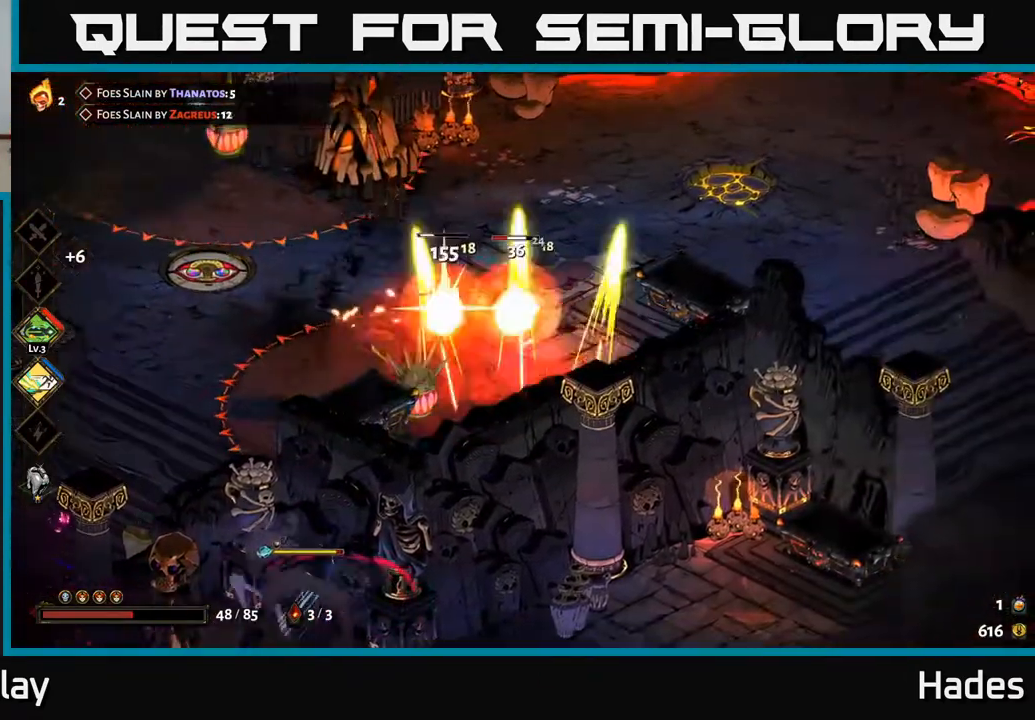
{"buttons": ["X"], "left_stick": "down-left", "events": [[50, "X", "down"], [83, "A", "down"], [117, "X", "up"], [250, "A", "up"], [250, "X", "down"], [317, "left_stick", "down-left"], [333, "X", "up"], [433, "X", "down"]]}